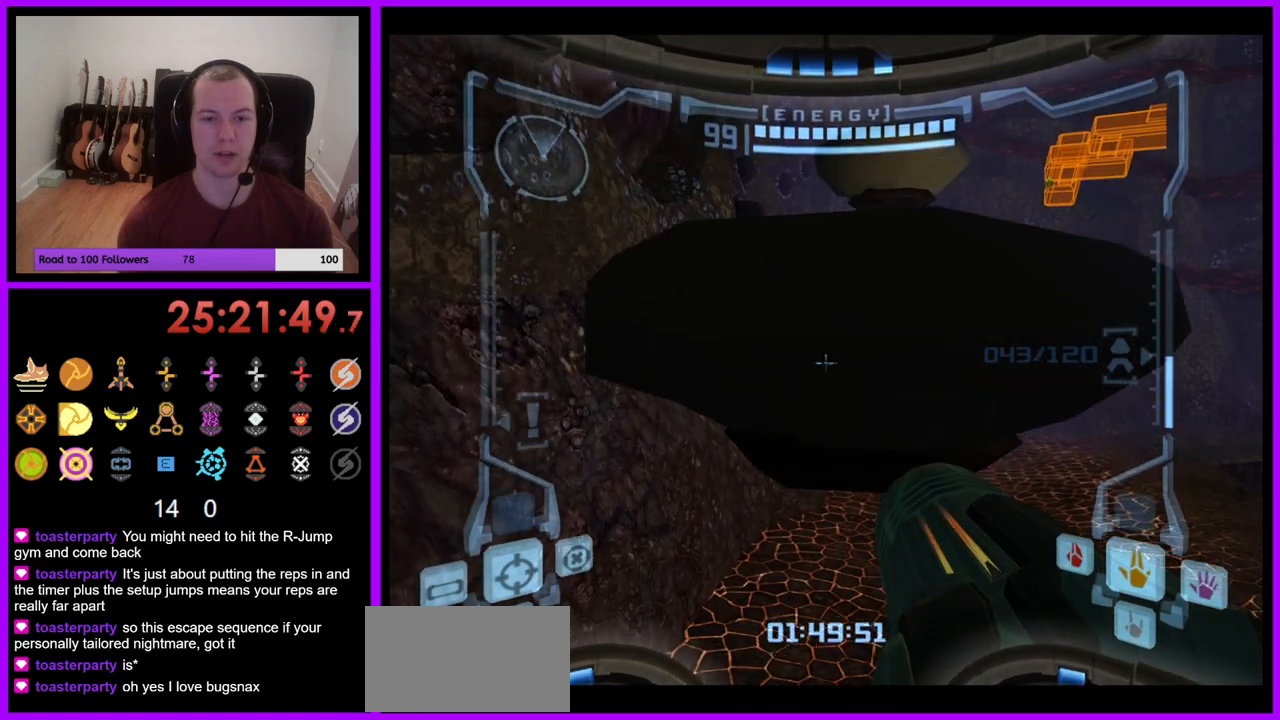
Gameplay with a controller (Nintendo layout); each line is a JSON object with the inputs held at the frame after it (dt_ms = milliseconds from this image to that frame). "events" lists button and stick changes between this image and that frame as [ms after this image, input, new state], when the widget could be followed in between. Not read: L3 R1 R3 START.
{"dt_ms": 500, "buttons": [], "left_stick": "up-right", "right_stick": "center", "events": [[17, "left_stick", "center"], [100, "B", "down"], [200, "left_stick", "up"], [250, "B", "up"], [400, "L1", "up"], [483, "left_stick", "up-right"]]}
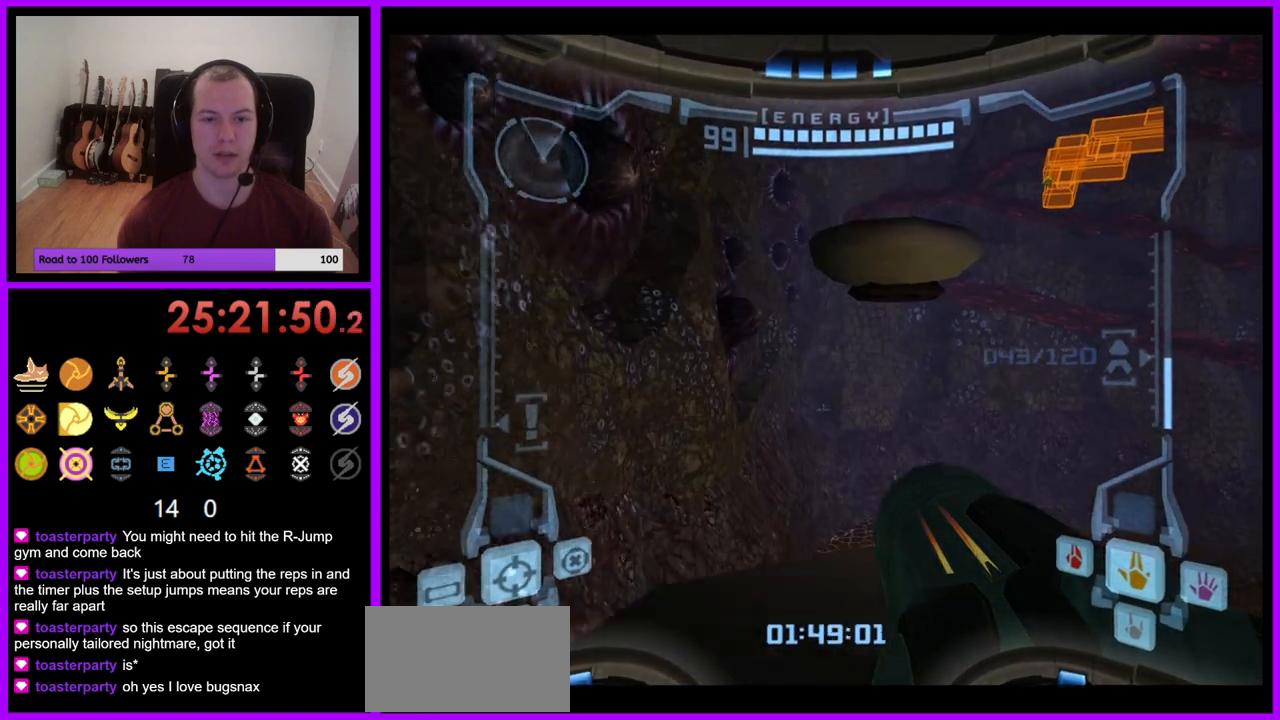
{"dt_ms": 500, "buttons": ["L1"], "left_stick": "up", "right_stick": "center", "events": [[183, "left_stick", "up"], [300, "L1", "down"]]}
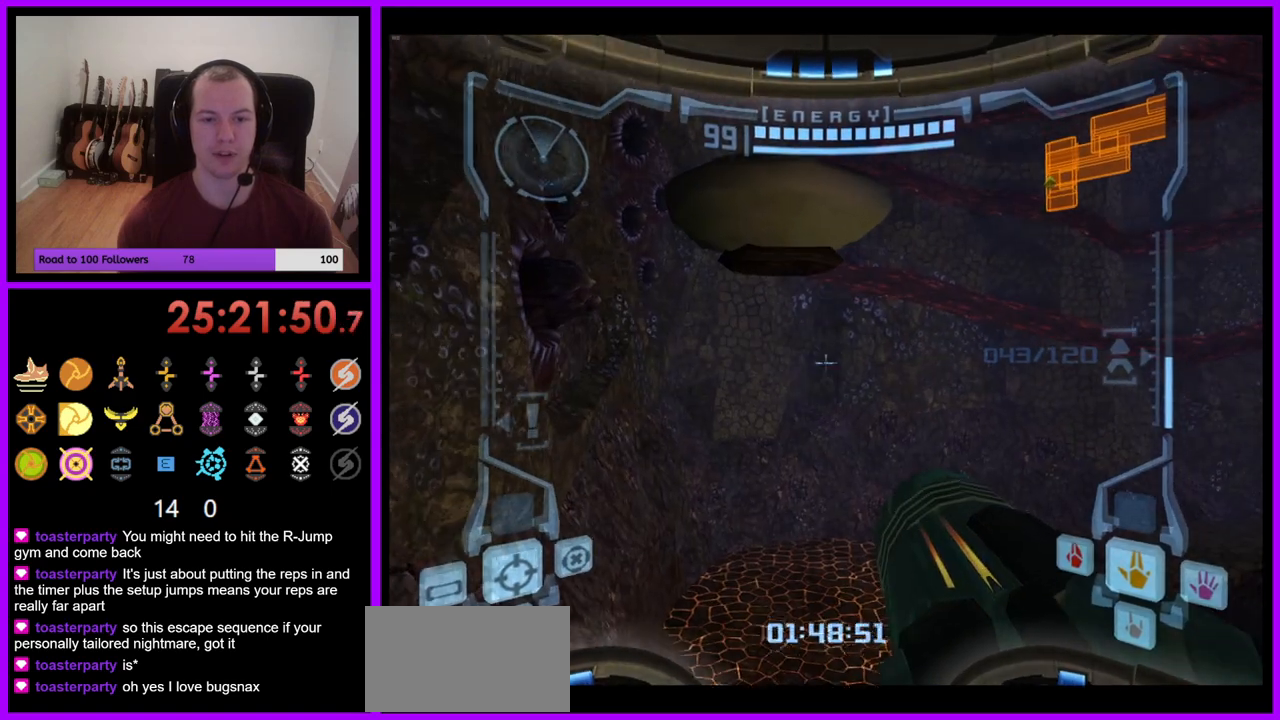
{"dt_ms": 500, "buttons": ["L1"], "left_stick": "up", "right_stick": "center", "events": [[200, "B", "down"], [283, "B", "up"]]}
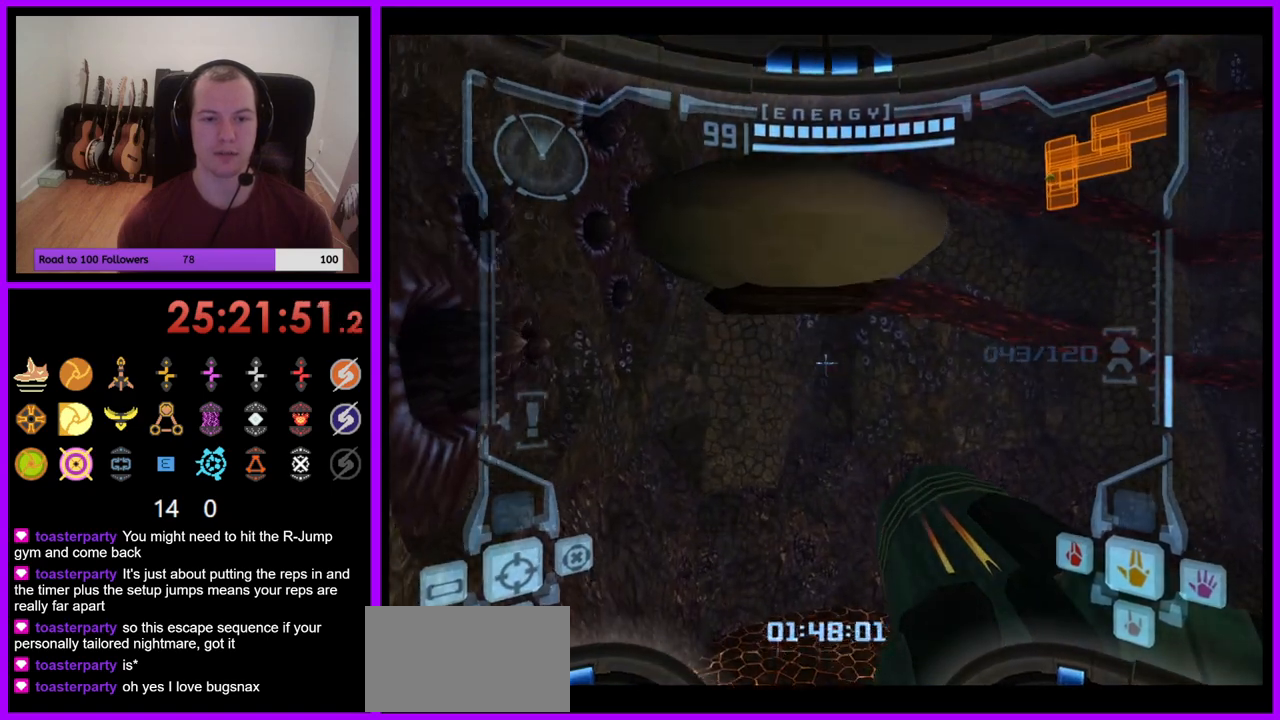
{"dt_ms": 500, "buttons": ["B"], "left_stick": "up", "right_stick": "center", "events": [[50, "L1", "up"], [383, "B", "down"]]}
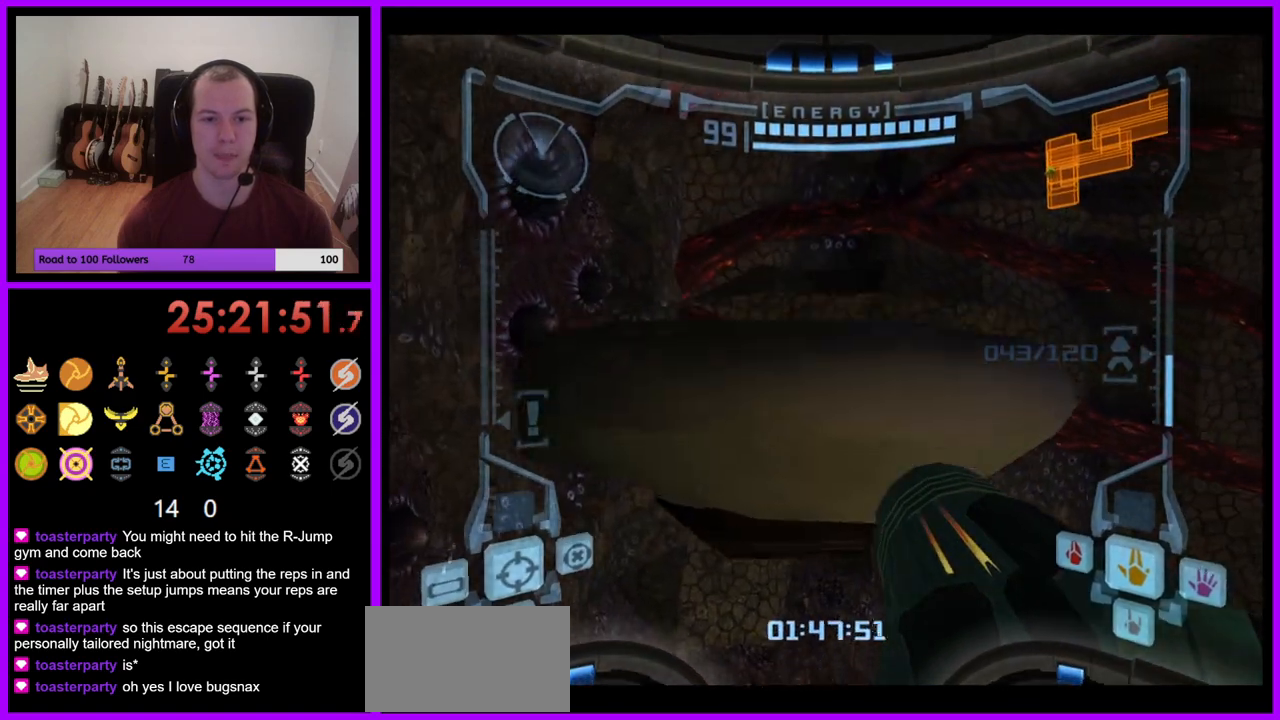
{"dt_ms": 500, "buttons": [], "left_stick": "right", "right_stick": "center", "events": [[17, "B", "up"], [117, "left_stick", "up-right"], [317, "left_stick", "right"]]}
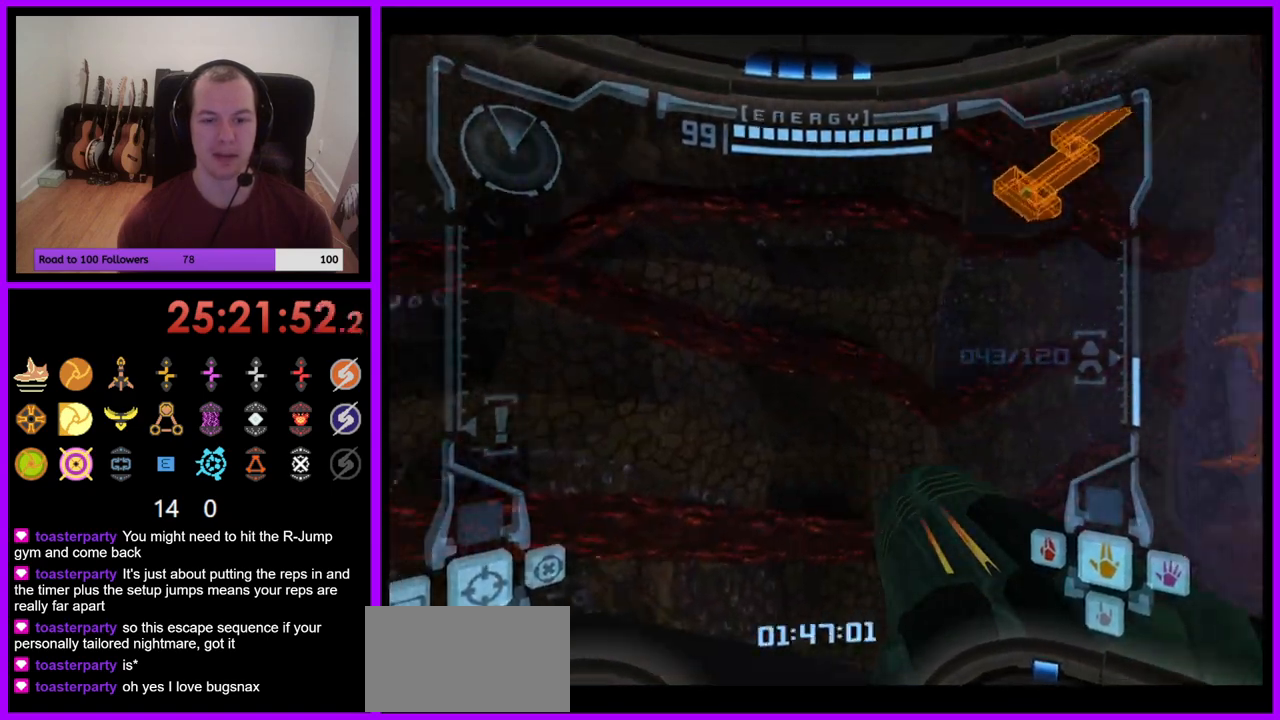
{"dt_ms": 1000, "buttons": [], "left_stick": "up-right", "right_stick": "center"}
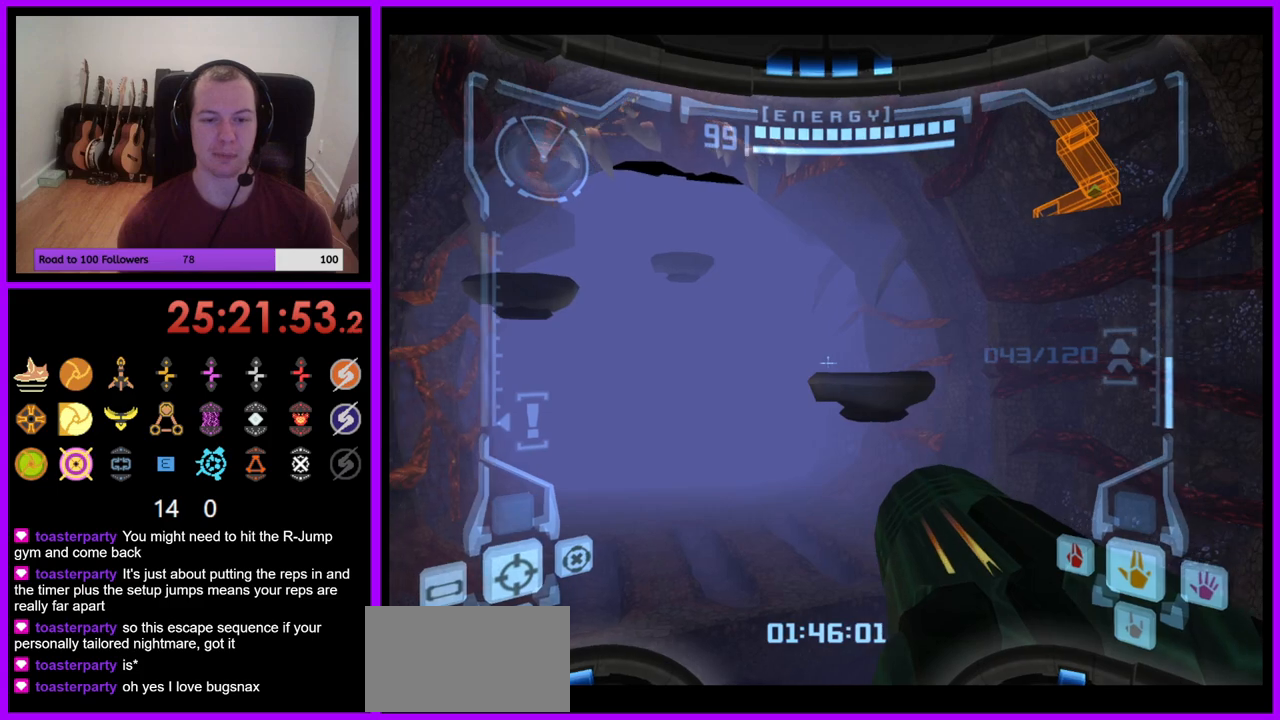
{"dt_ms": 500, "buttons": ["L1"], "left_stick": "down", "right_stick": "center", "events": [[400, "left_stick", "center"], [417, "L1", "down"], [467, "left_stick", "down"]]}
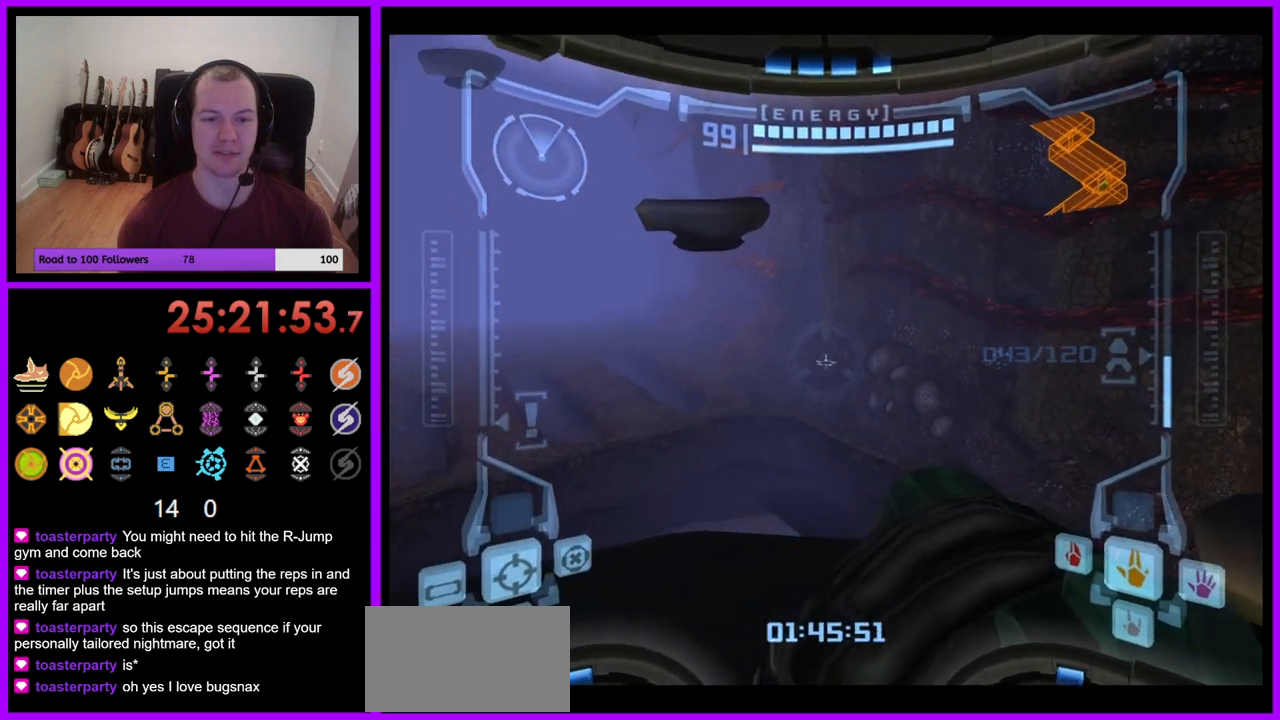
{"dt_ms": 500, "buttons": [], "left_stick": "up-left", "right_stick": "center", "events": [[83, "left_stick", "center"], [417, "L1", "up"], [467, "left_stick", "up-left"]]}
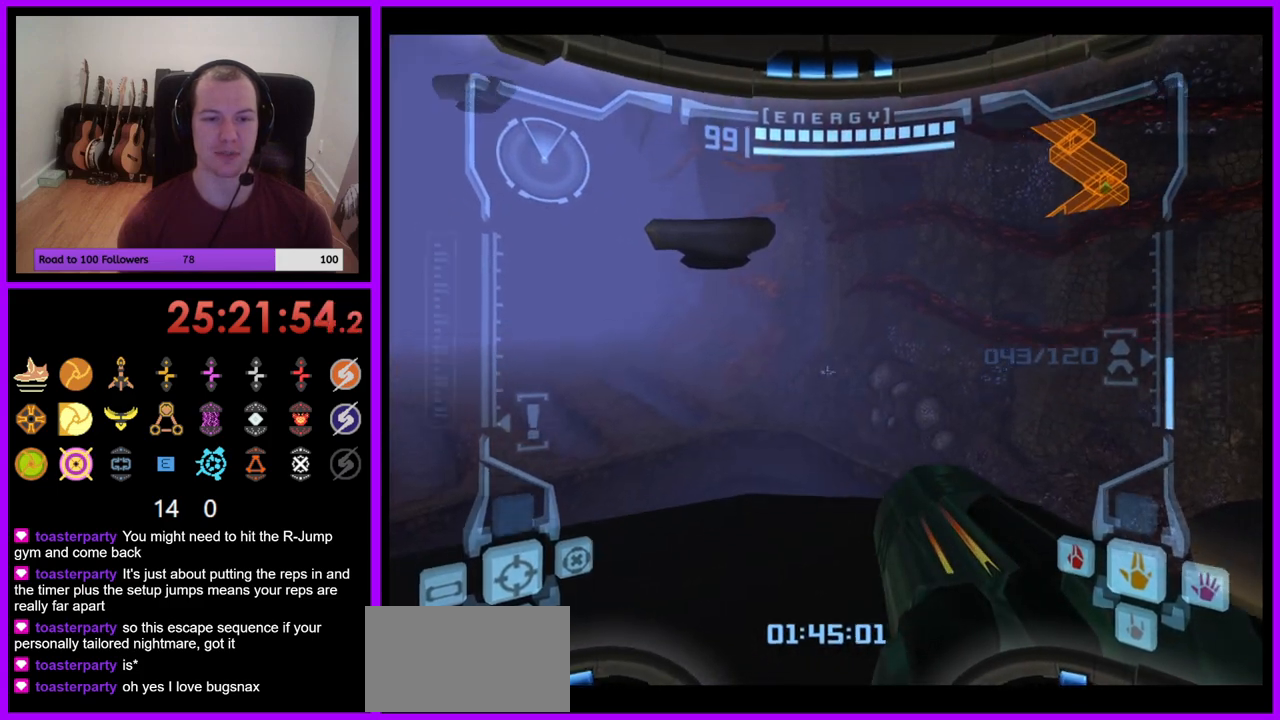
{"dt_ms": 500, "buttons": ["L1"], "left_stick": "center", "right_stick": "center", "events": [[67, "left_stick", "center"], [150, "L1", "down"], [250, "left_stick", "down"], [383, "left_stick", "center"]]}
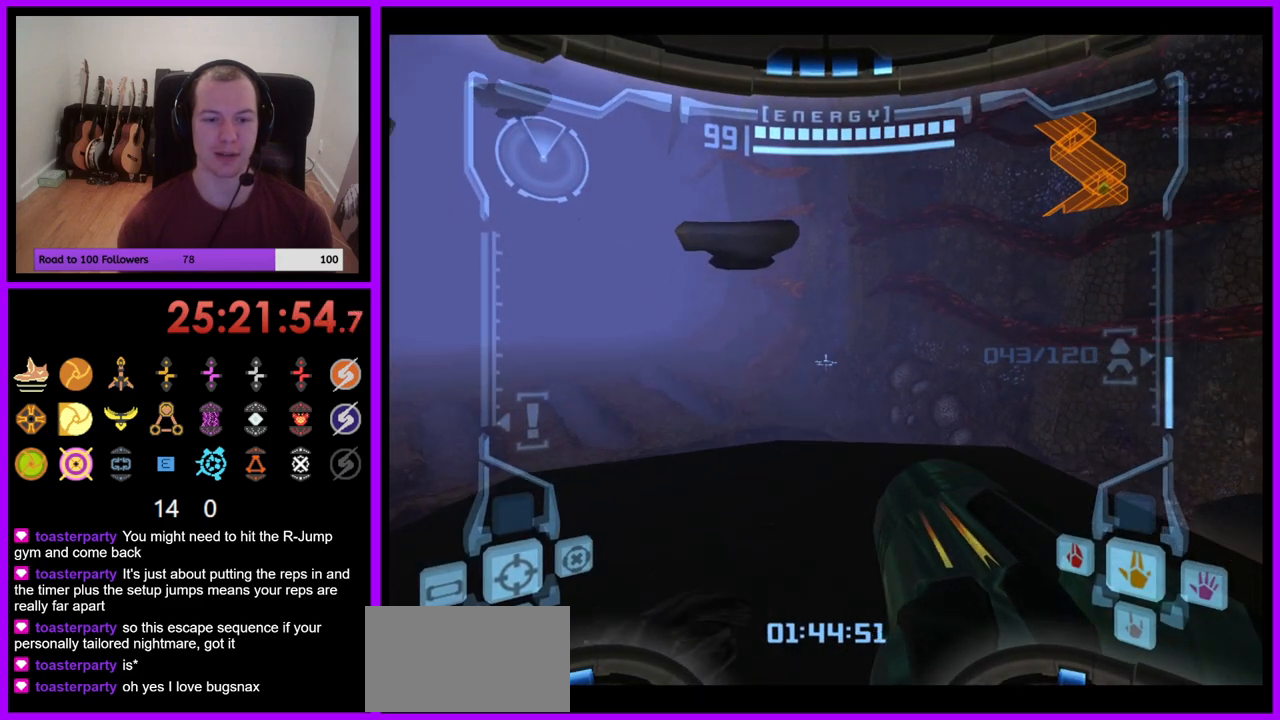
{"dt_ms": 500, "buttons": ["B", "L1"], "left_stick": "up", "right_stick": "center", "events": [[17, "left_stick", "up"], [450, "B", "down"]]}
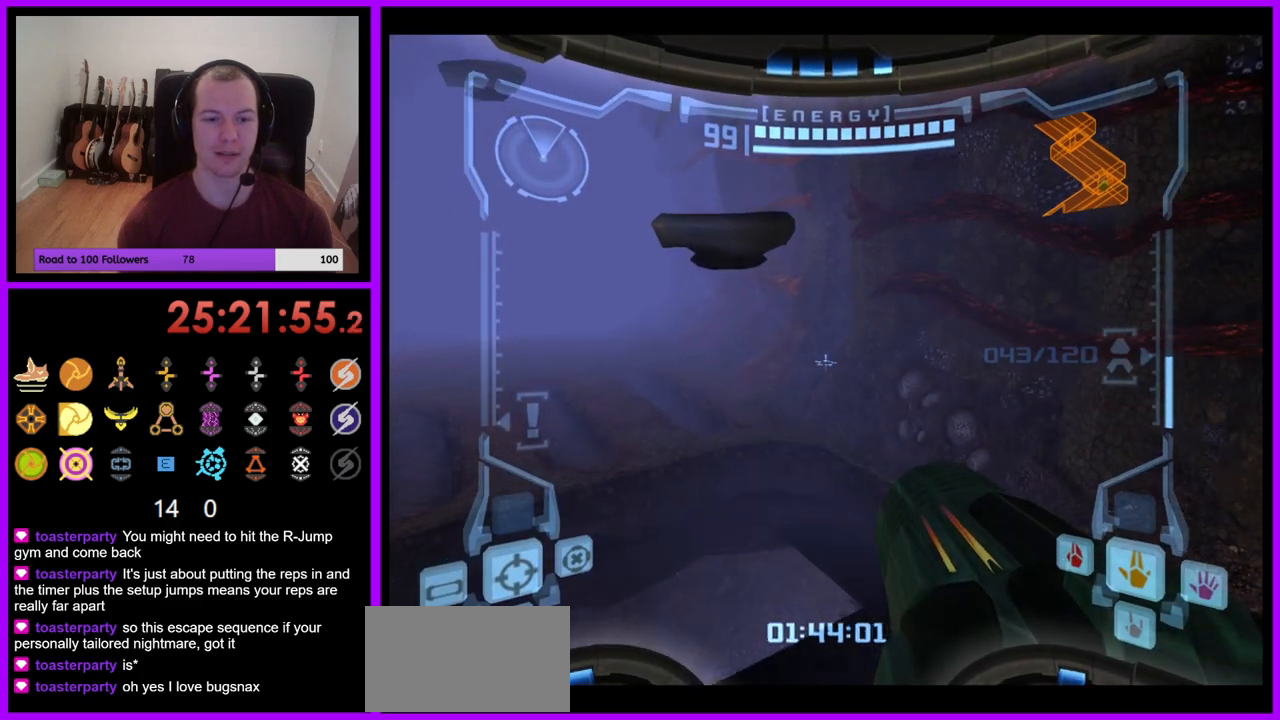
{"dt_ms": 500, "buttons": [], "left_stick": "up-left", "right_stick": "center", "events": [[50, "B", "up"], [183, "L1", "up"], [300, "left_stick", "up-left"]]}
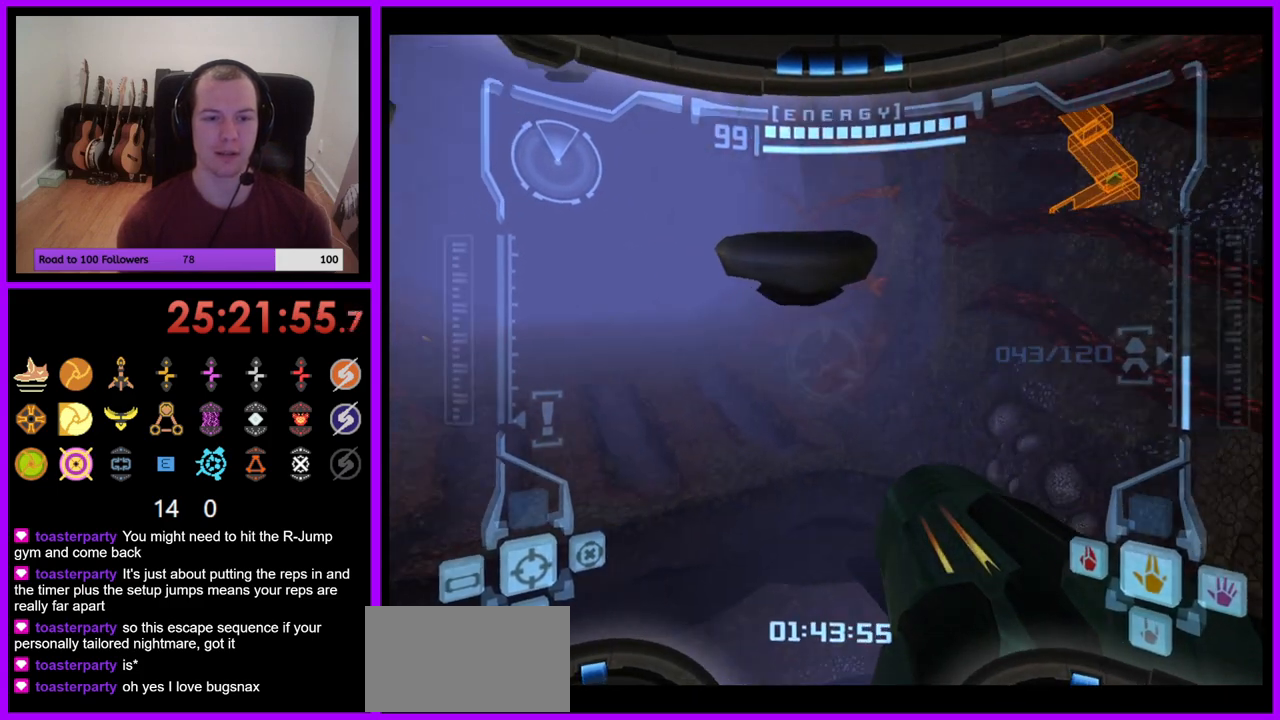
{"dt_ms": 500, "buttons": ["L1"], "left_stick": "up", "right_stick": "center", "events": [[483, "L1", "down"], [500, "left_stick", "up"]]}
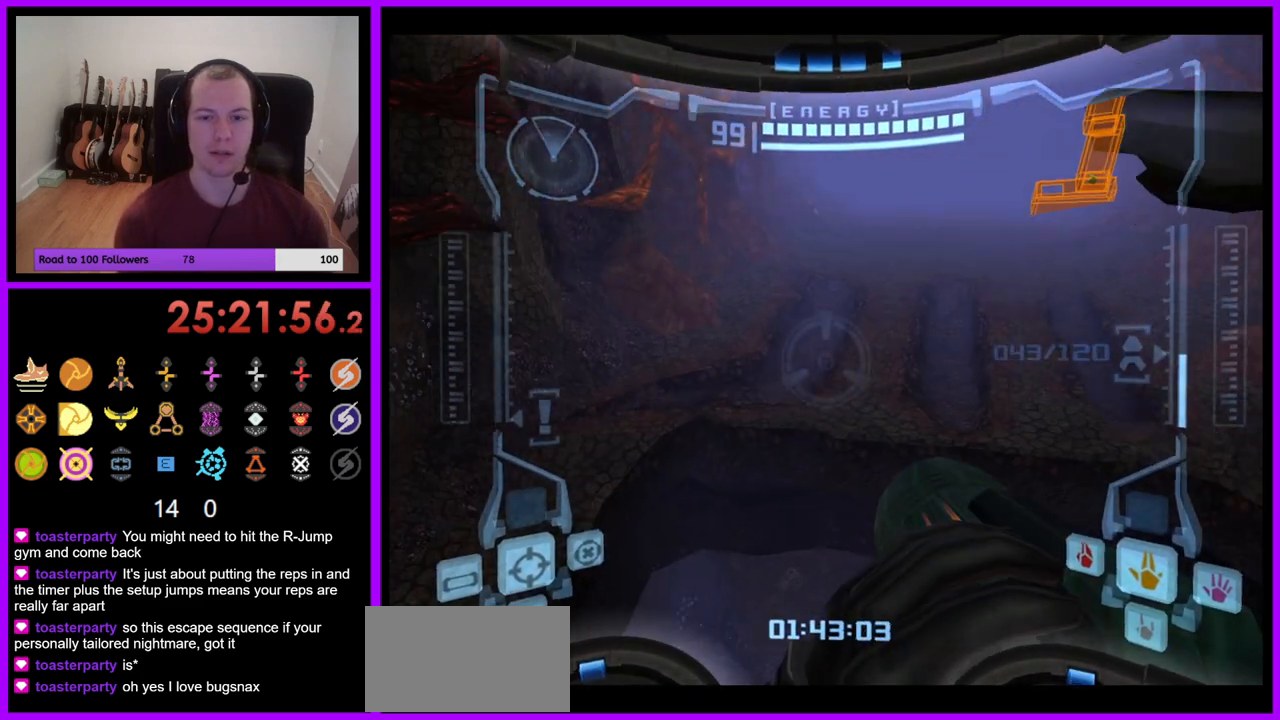
{"dt_ms": 500, "buttons": [], "left_stick": "up", "right_stick": "center", "events": [[33, "B", "down"], [83, "B", "up"], [133, "L1", "up"]]}
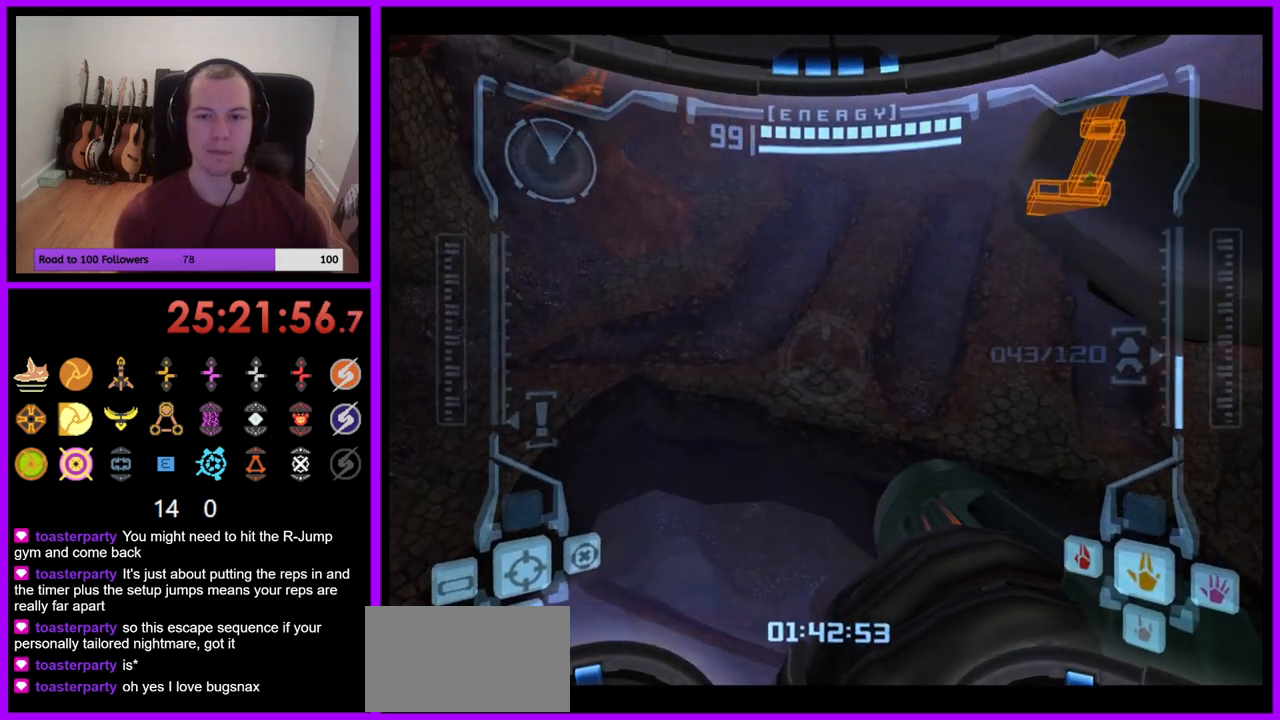
{"dt_ms": 500, "buttons": [], "left_stick": "up", "right_stick": "center", "events": []}
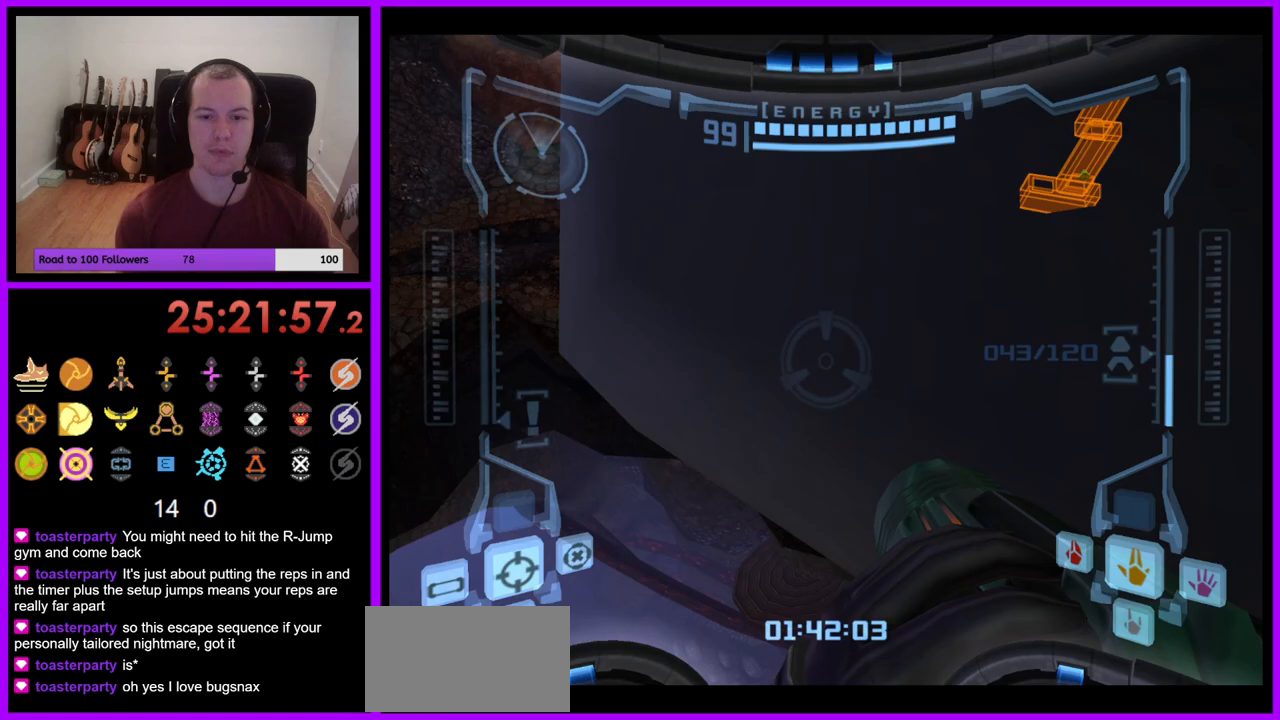
{"dt_ms": 500, "buttons": [], "left_stick": "up-right", "right_stick": "center", "events": [[133, "left_stick", "up-right"]]}
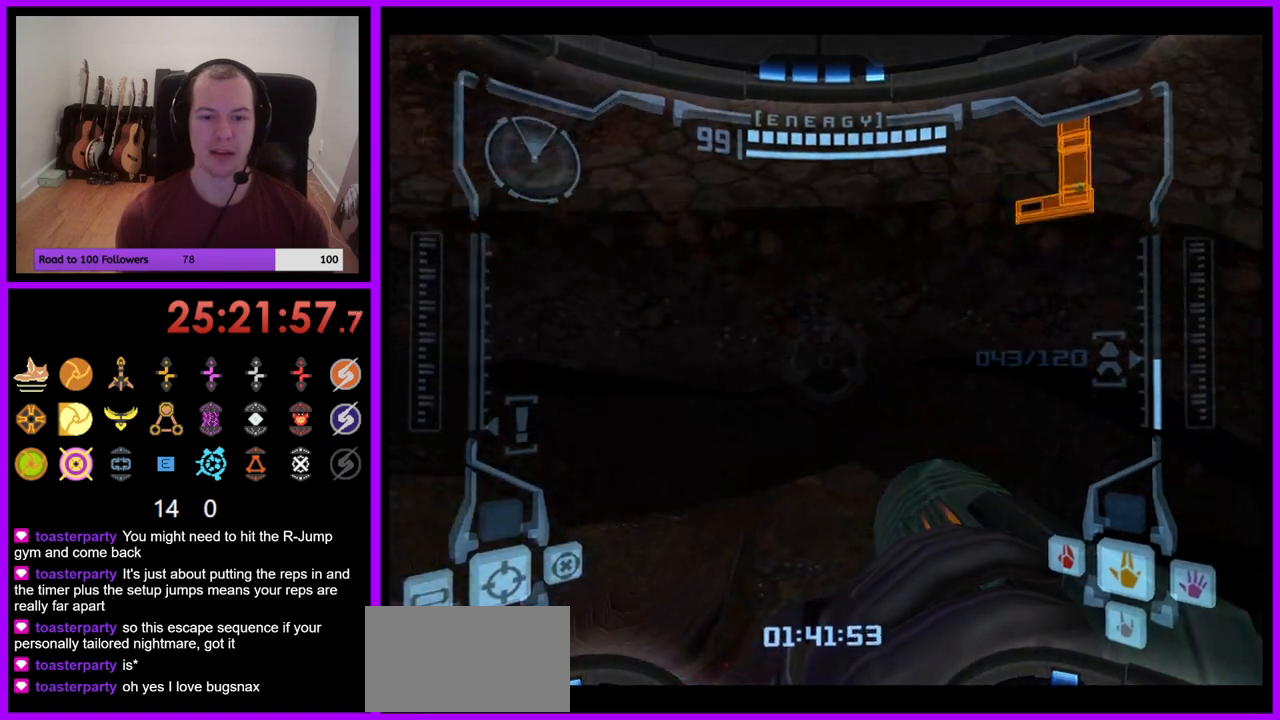
{"dt_ms": 500, "buttons": [], "left_stick": "up", "right_stick": "center", "events": [[350, "X", "down"], [450, "X", "up"], [500, "left_stick", "up"]]}
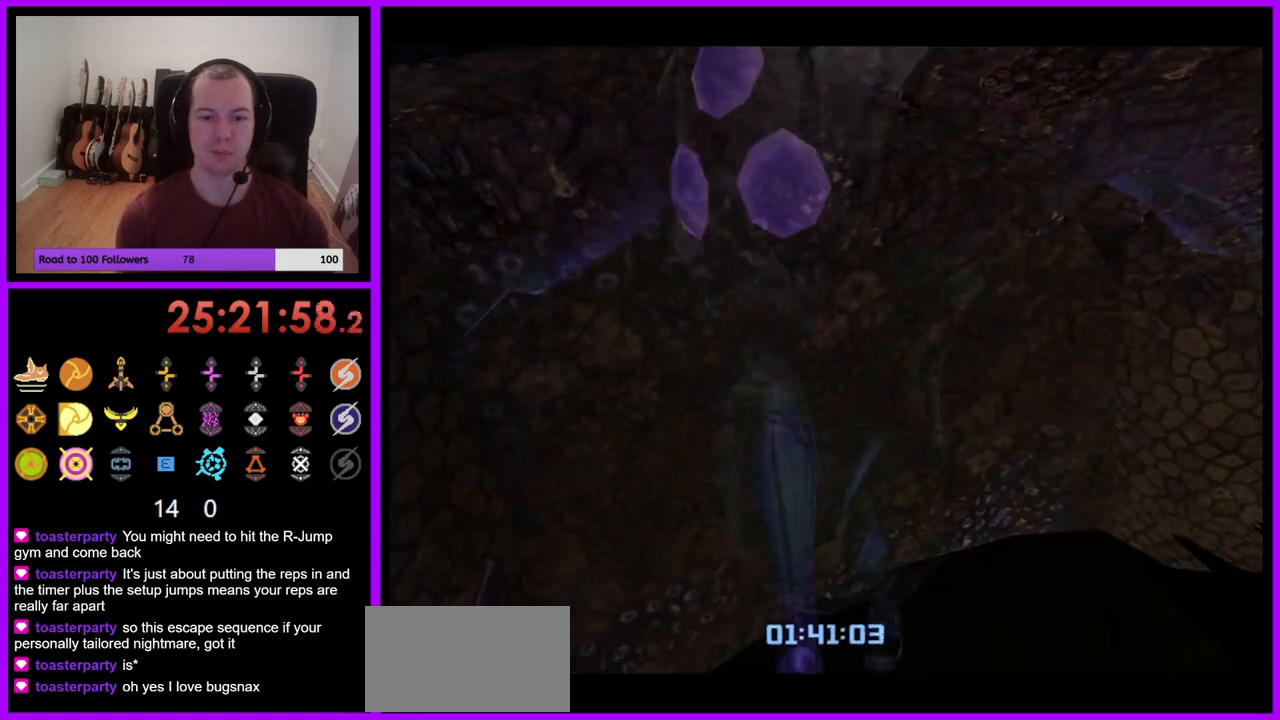
{"dt_ms": 500, "buttons": [], "left_stick": "up", "right_stick": "center", "events": []}
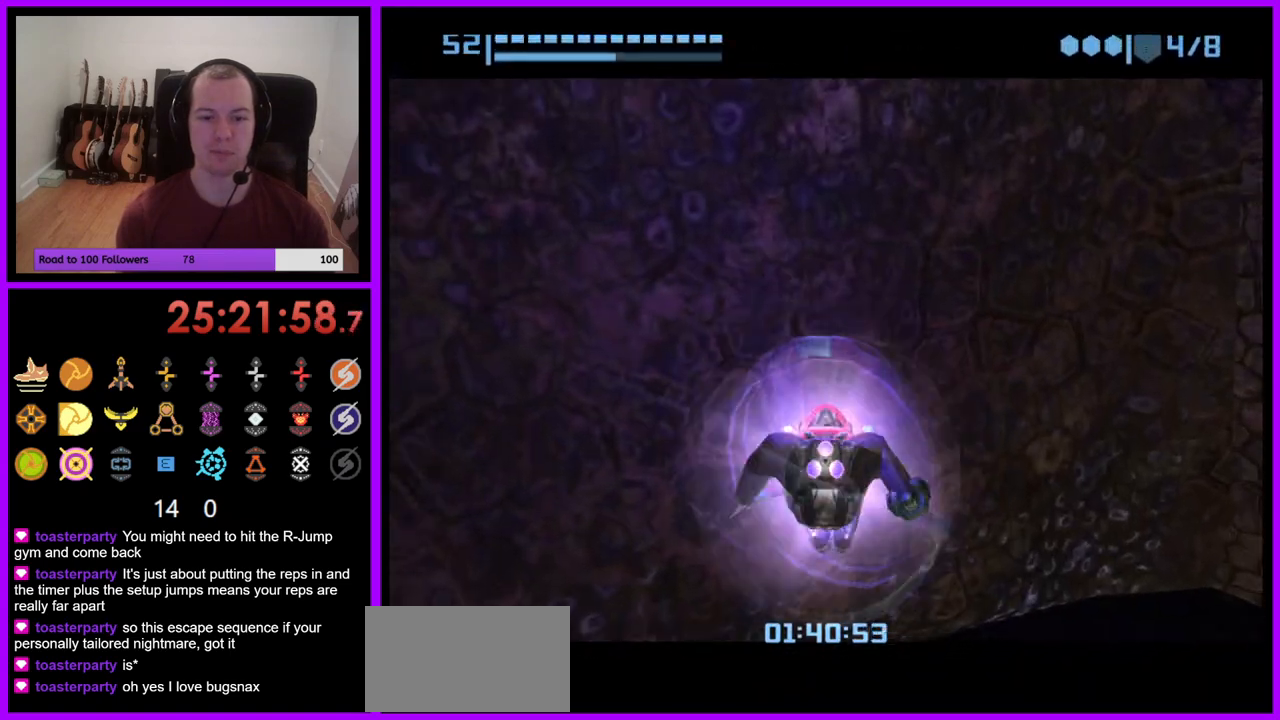
{"dt_ms": 500, "buttons": [], "left_stick": "down-right", "right_stick": "center", "events": [[217, "left_stick", "center"], [333, "left_stick", "down-right"]]}
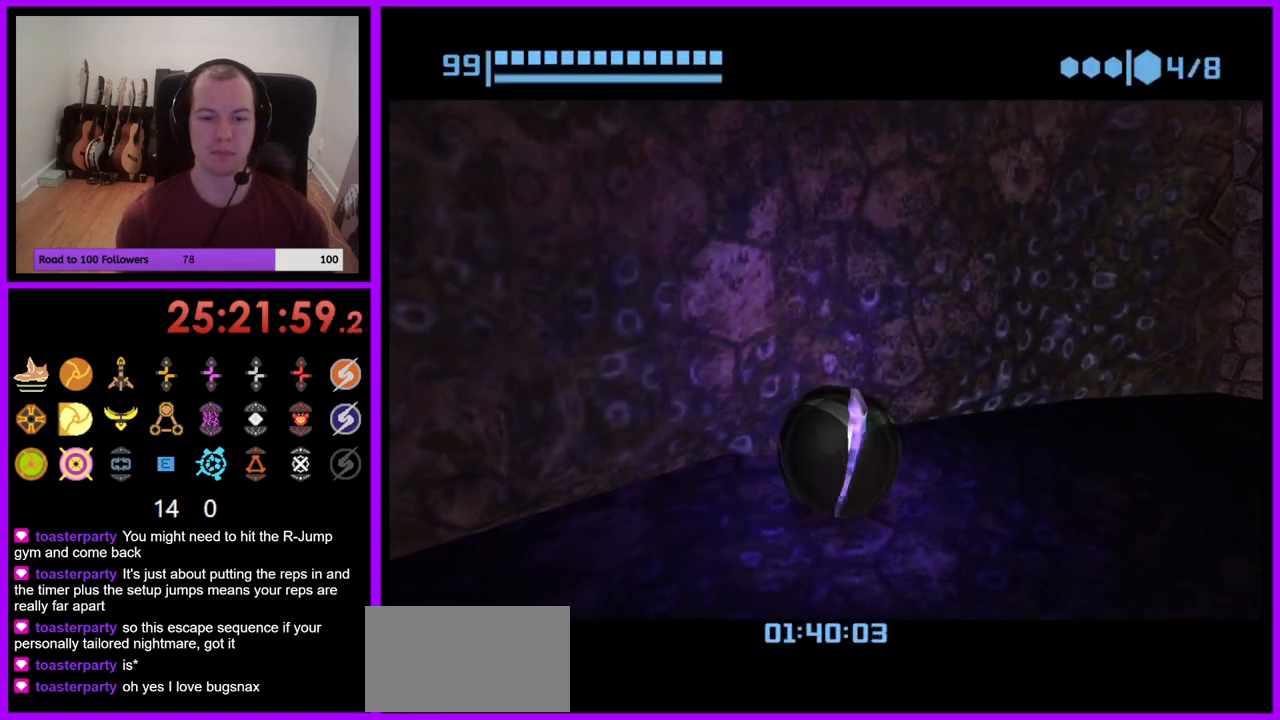
{"dt_ms": 500, "buttons": [], "left_stick": "center", "right_stick": "center", "events": [[200, "left_stick", "center"], [267, "X", "down"], [367, "X", "up"]]}
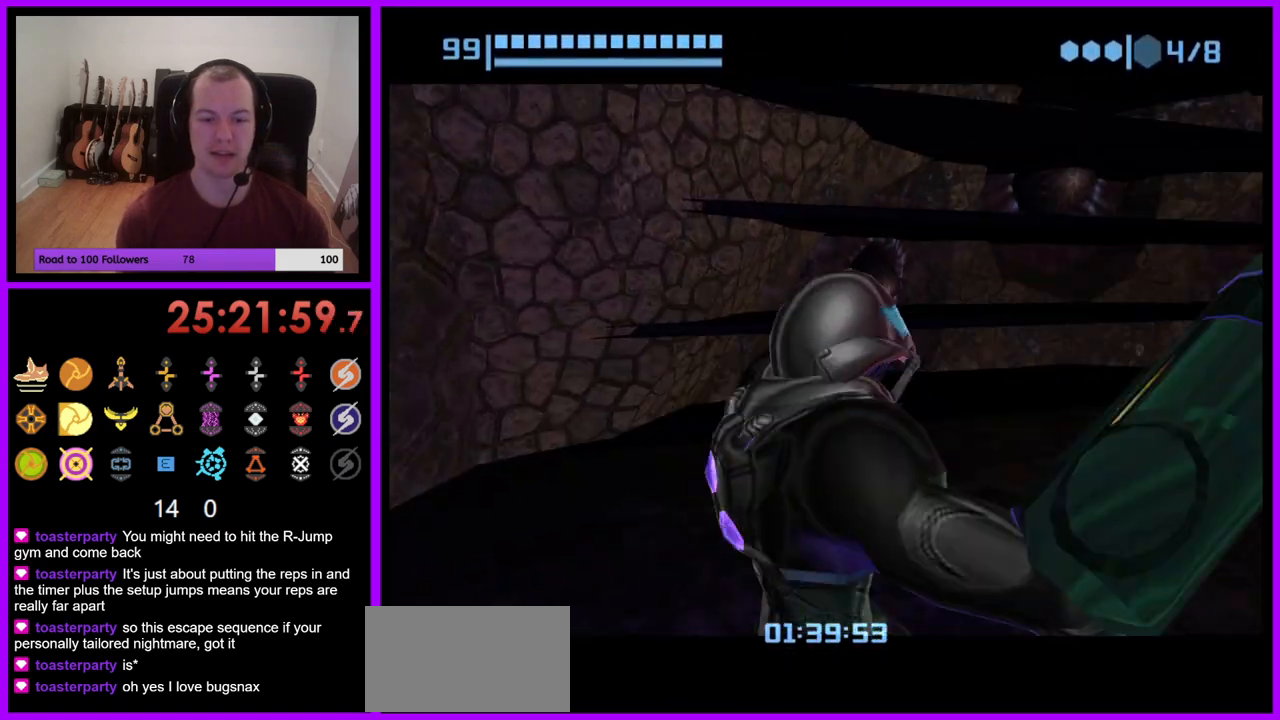
{"dt_ms": 500, "buttons": [], "left_stick": "right", "right_stick": "center", "events": [[383, "left_stick", "right"]]}
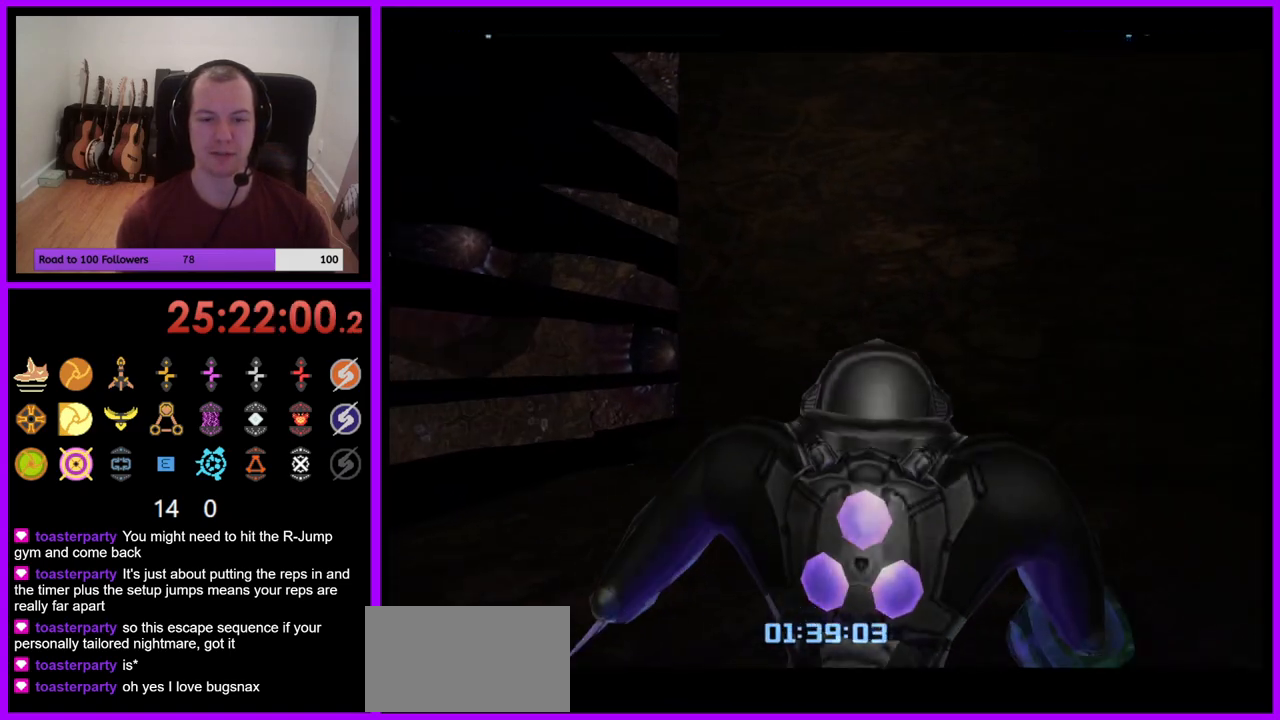
{"dt_ms": 500, "buttons": [], "left_stick": "right", "right_stick": "center", "events": []}
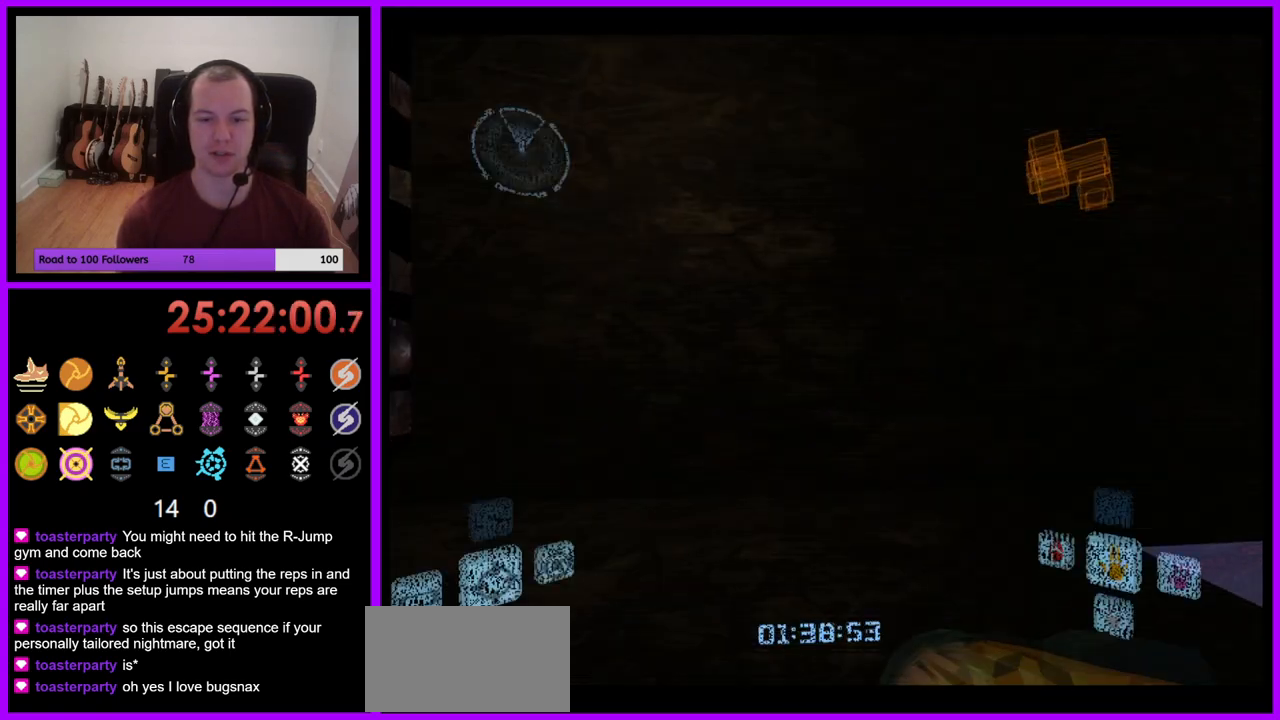
{"dt_ms": 500, "buttons": [], "left_stick": "right", "right_stick": "center", "events": []}
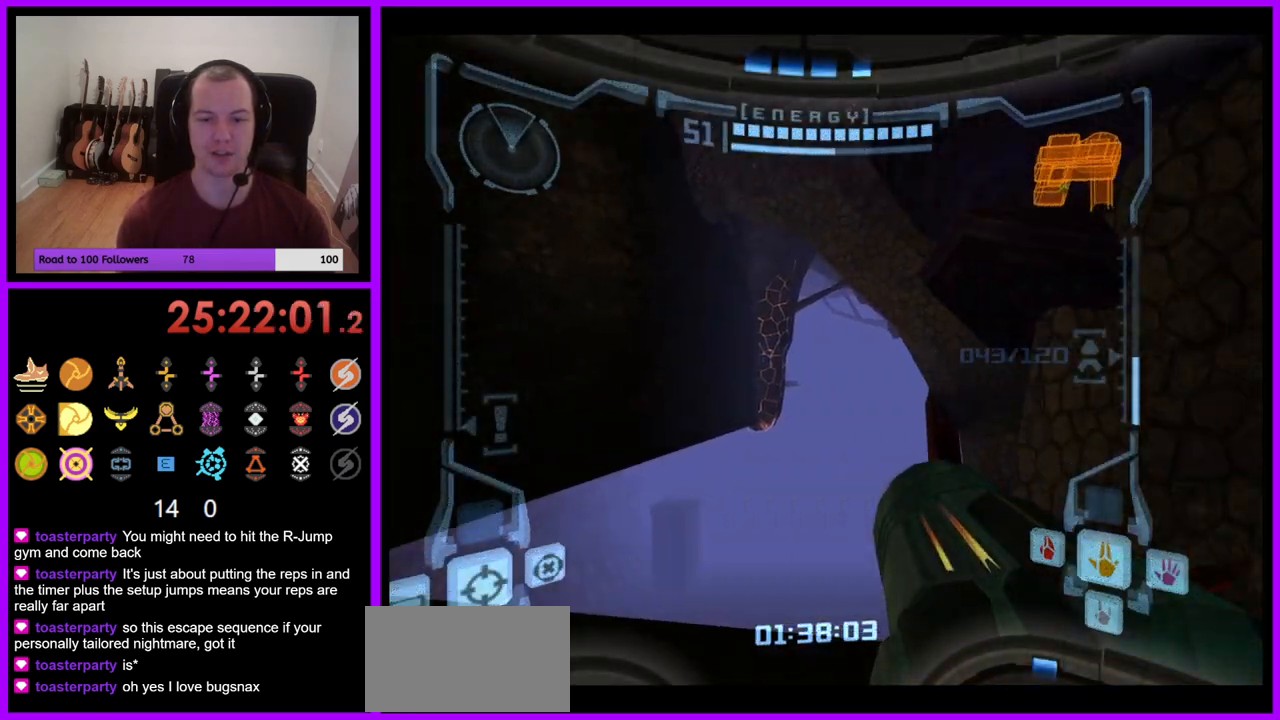
{"dt_ms": 500, "buttons": ["L1"], "left_stick": "left", "right_stick": "center", "events": [[350, "left_stick", "center"], [500, "L1", "down"], [500, "left_stick", "left"]]}
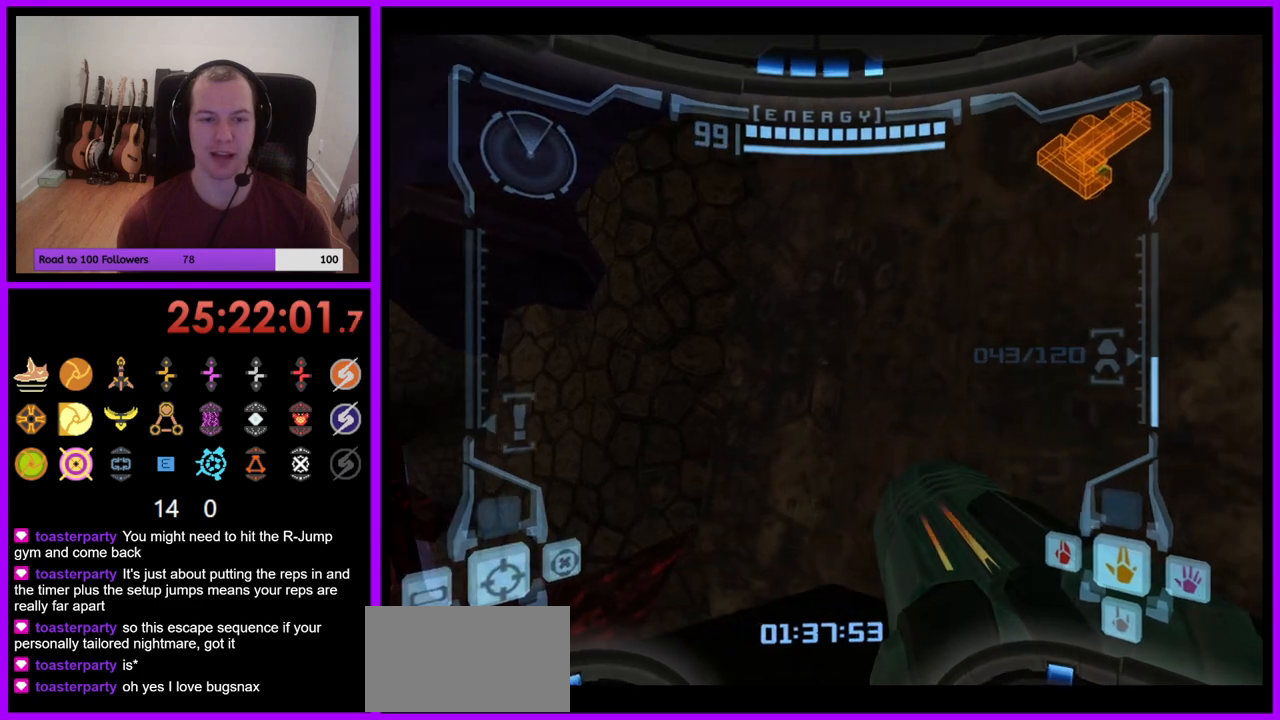
{"dt_ms": 500, "buttons": ["L1"], "left_stick": "left", "right_stick": "center", "events": [[200, "left_stick", "down-left"], [500, "left_stick", "left"]]}
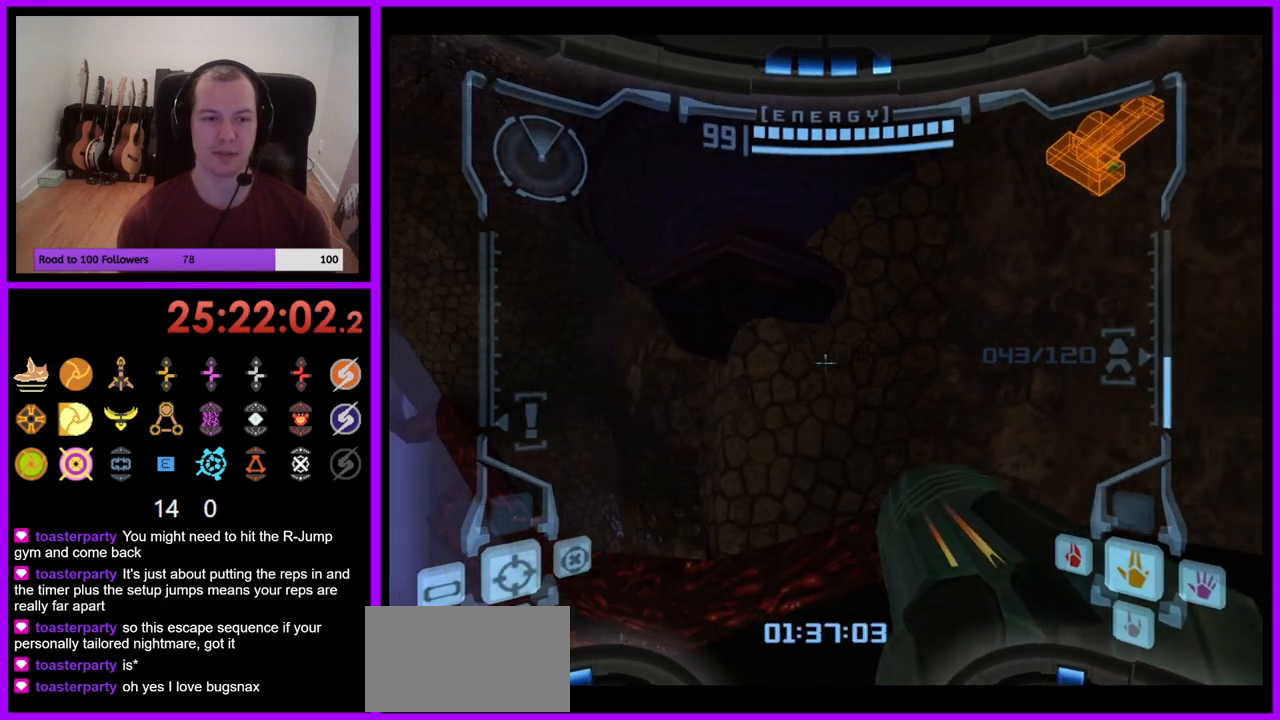
{"dt_ms": 500, "buttons": ["L1"], "left_stick": "up-left", "right_stick": "center", "events": [[100, "left_stick", "up-left"], [333, "B", "down"], [483, "B", "up"]]}
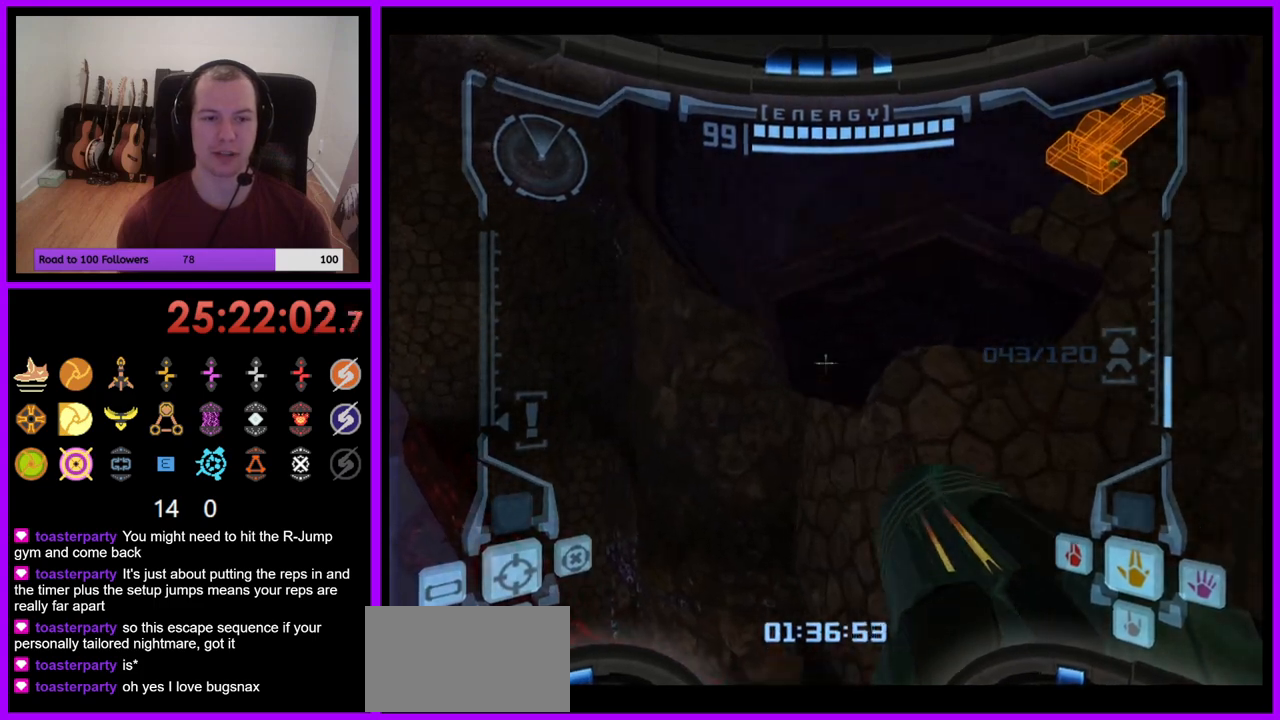
{"dt_ms": 500, "buttons": ["B", "L1"], "left_stick": "up-left", "right_stick": "center", "events": [[417, "B", "down"]]}
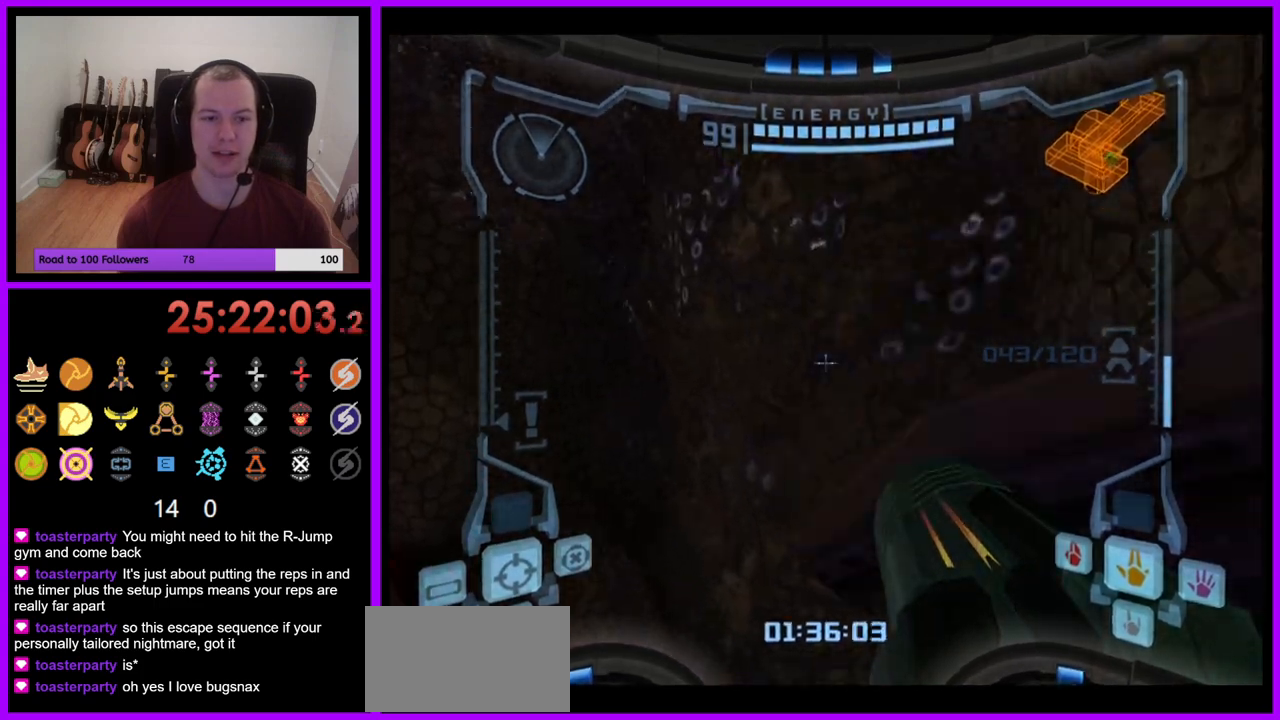
{"dt_ms": 500, "buttons": ["L1"], "left_stick": "center", "right_stick": "center", "events": [[67, "B", "up"], [233, "left_stick", "up-right"], [333, "left_stick", "right"], [450, "left_stick", "center"]]}
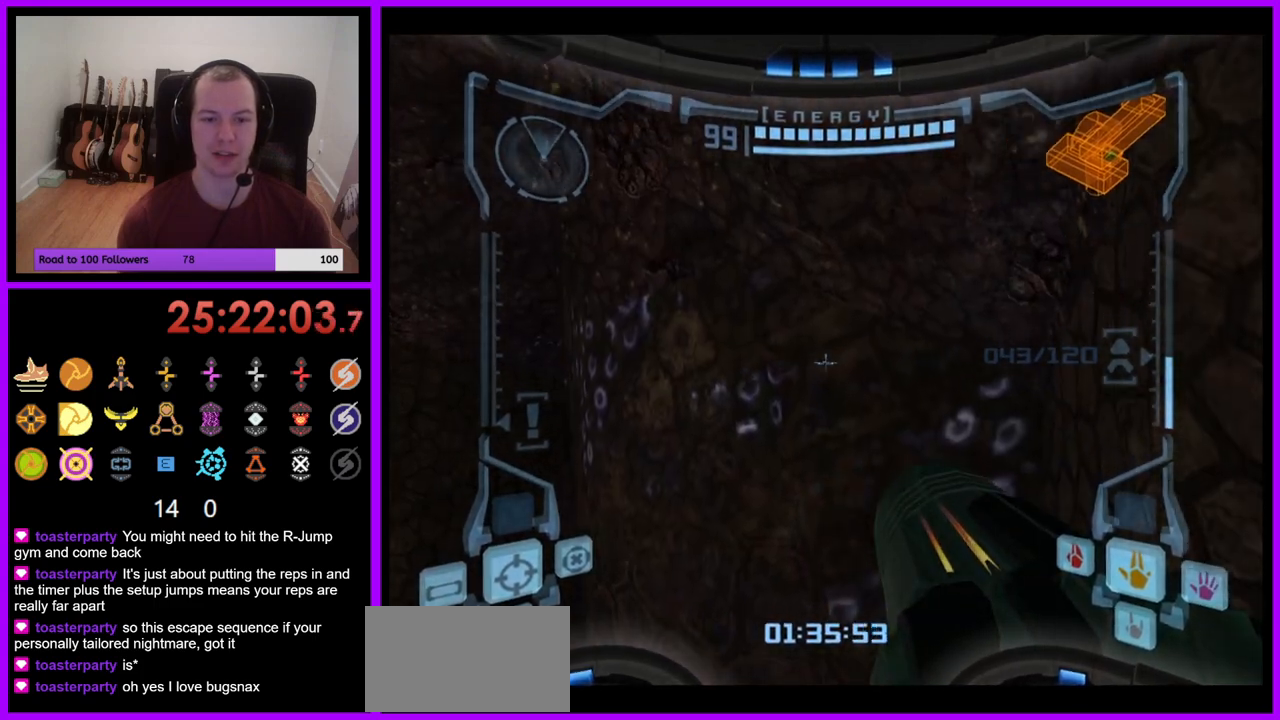
{"dt_ms": 500, "buttons": [], "left_stick": "right", "right_stick": "center", "events": [[167, "L1", "up"], [200, "left_stick", "right"]]}
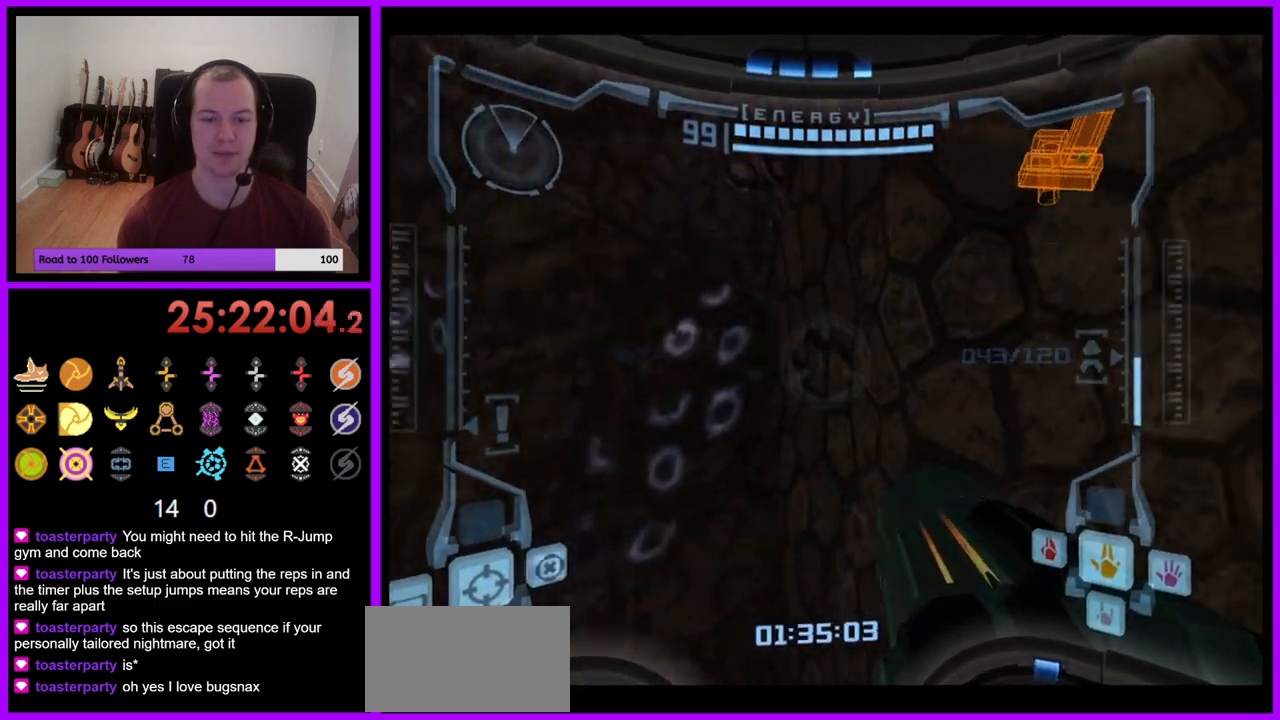
{"dt_ms": 1000, "buttons": [], "left_stick": "down", "right_stick": "up-right"}
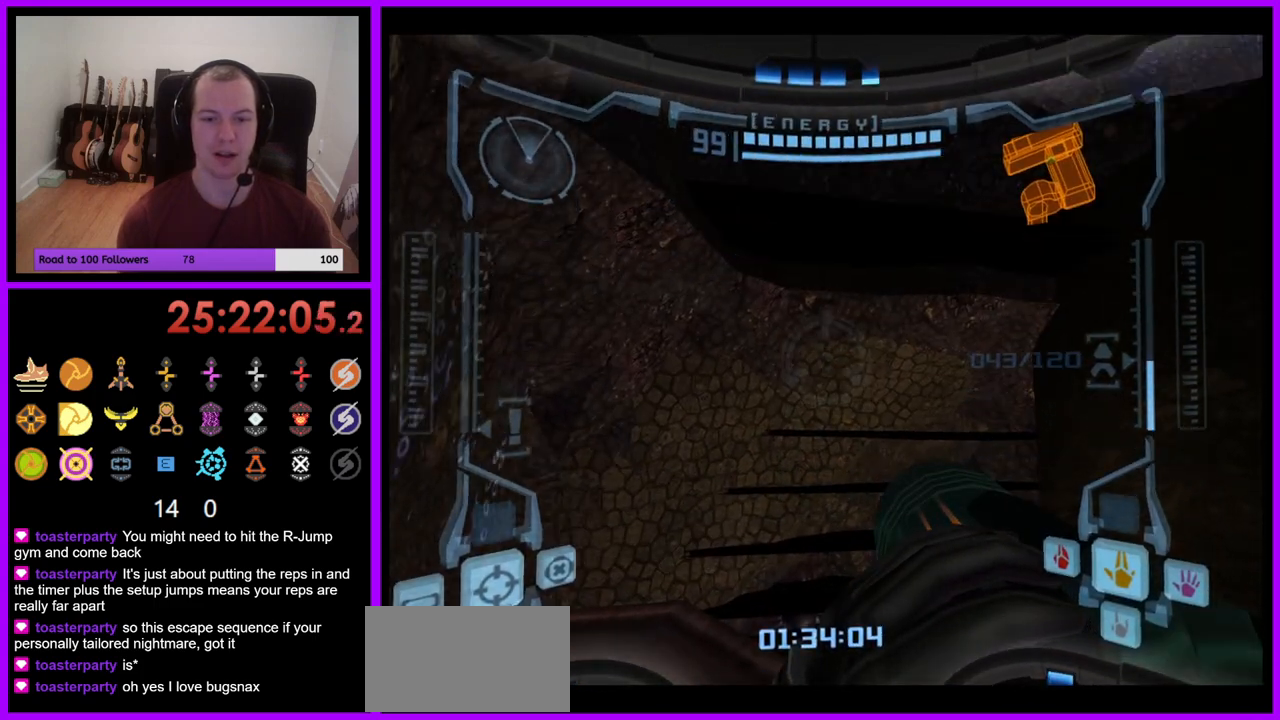
{"dt_ms": 500, "buttons": ["L1"], "left_stick": "left", "right_stick": "center", "events": [[17, "right_stick", "center"], [200, "left_stick", "center"], [233, "L1", "down"], [433, "left_stick", "left"]]}